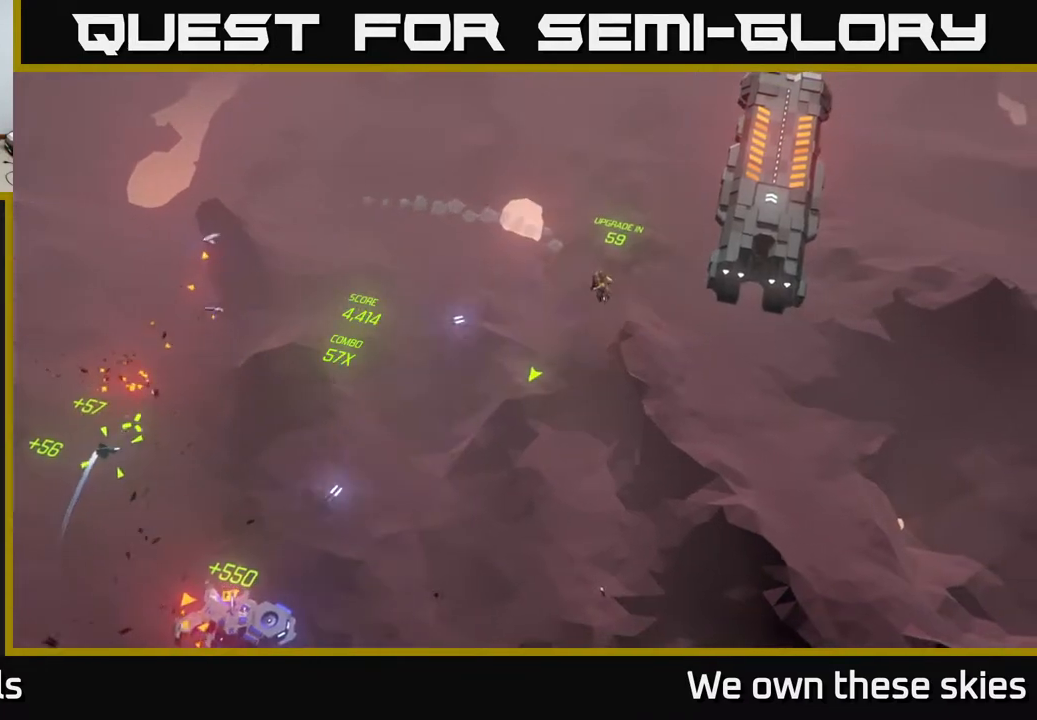
Gameplay with a controller (Xbox layout); each line is a JSON object with the inputs held at the frame after it. "events" lists button and stick changes between this image and that frame as [ms after this image, input, new state], when the widget could be followed in between. Not read: right_stick.
{"buttons": [], "left_stick": "left", "events": [[83, "left_stick", "down"], [200, "left_stick", "down-left"], [350, "left_stick", "left"]]}
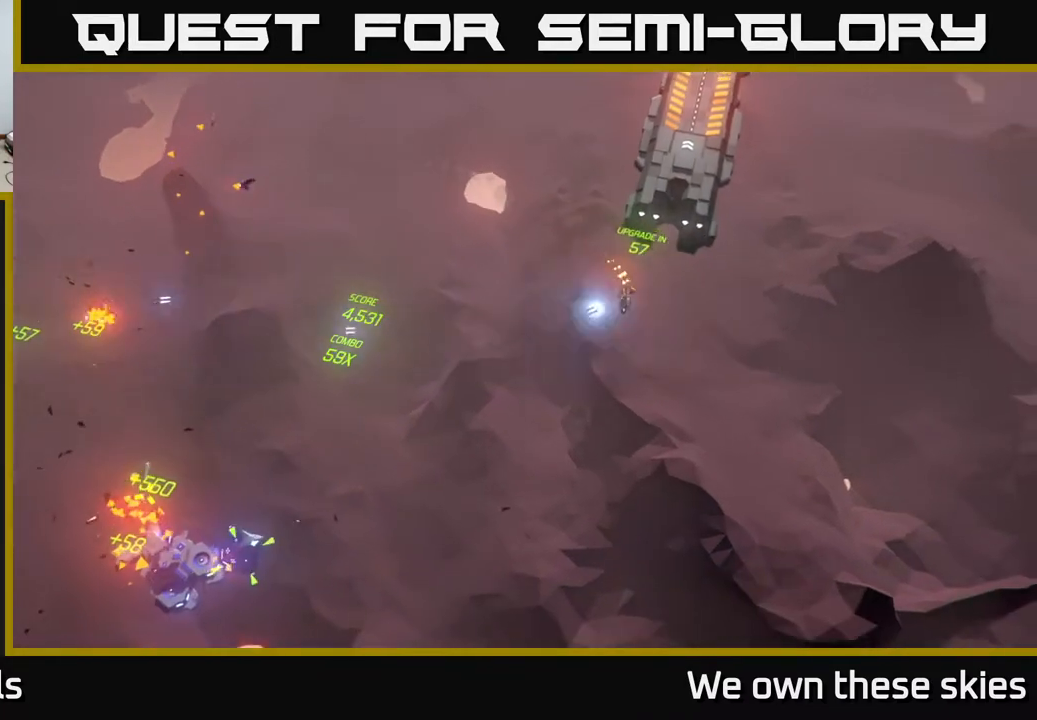
{"buttons": [], "left_stick": "up-right", "events": [[33, "left_stick", "center"], [117, "left_stick", "right"], [450, "left_stick", "up-right"]]}
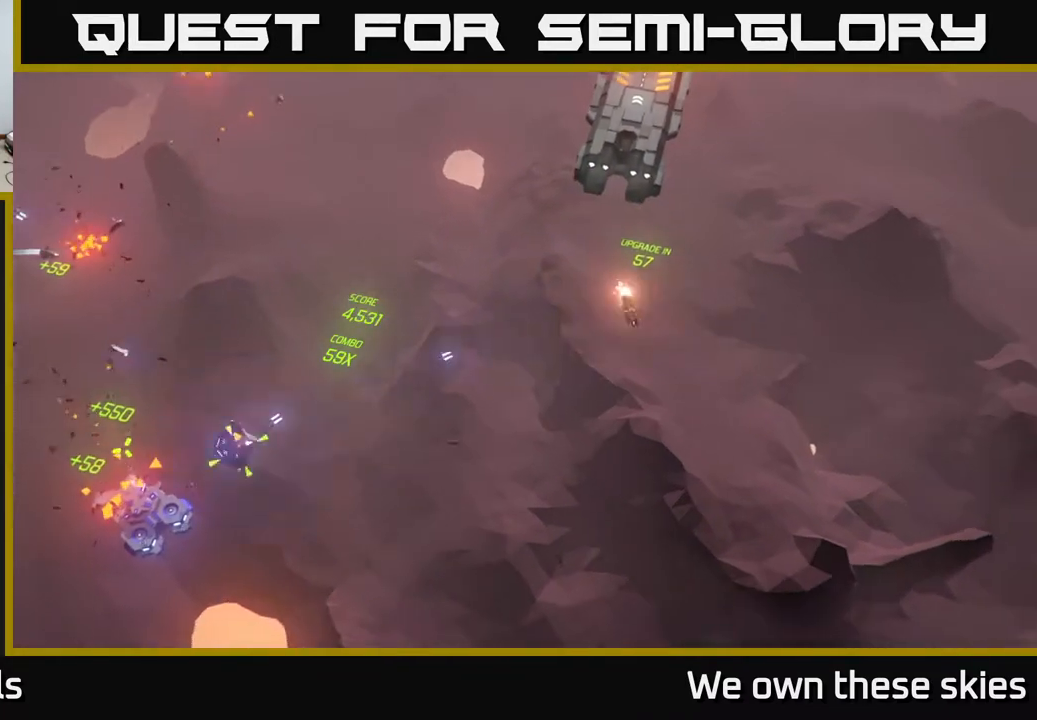
{"buttons": [], "left_stick": "up-left", "events": [[183, "left_stick", "up"], [417, "left_stick", "up-left"]]}
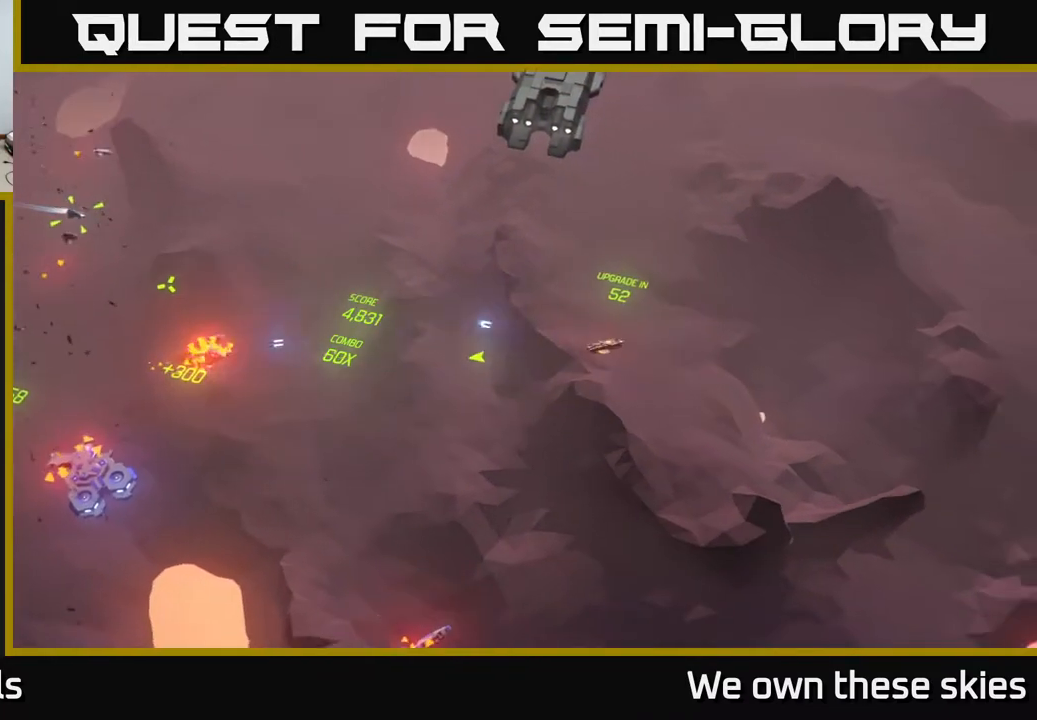
{"buttons": [], "left_stick": "up-right", "events": [[33, "left_stick", "center"], [183, "left_stick", "up-right"]]}
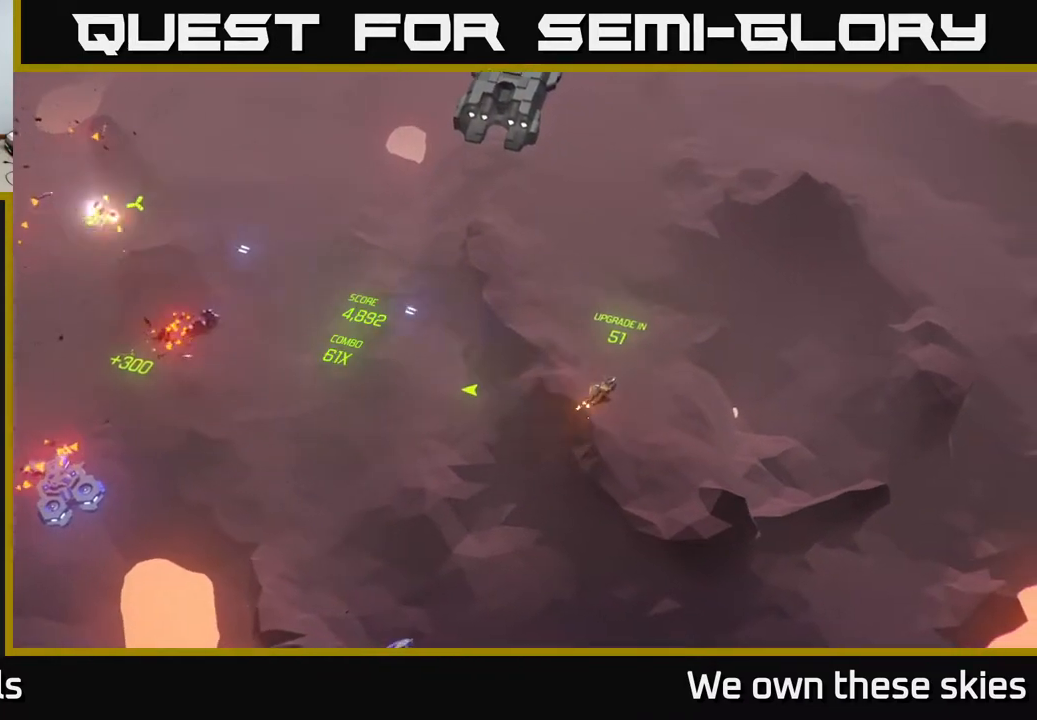
{"buttons": [], "left_stick": "up-left", "events": [[233, "left_stick", "up-left"]]}
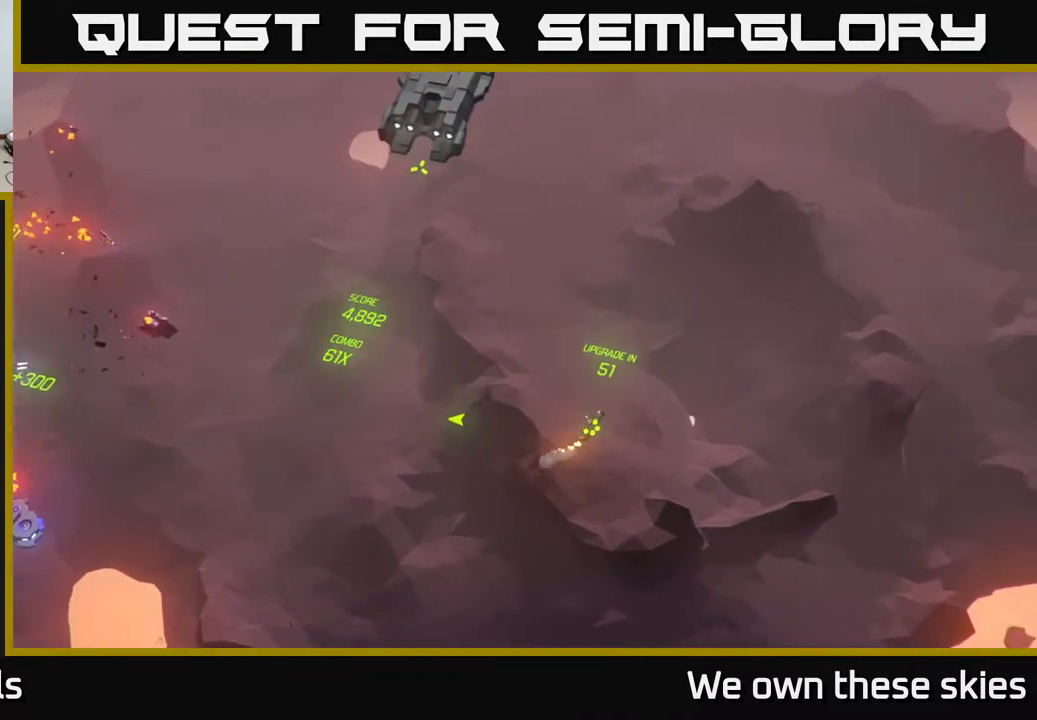
{"buttons": [], "left_stick": "up-left", "events": []}
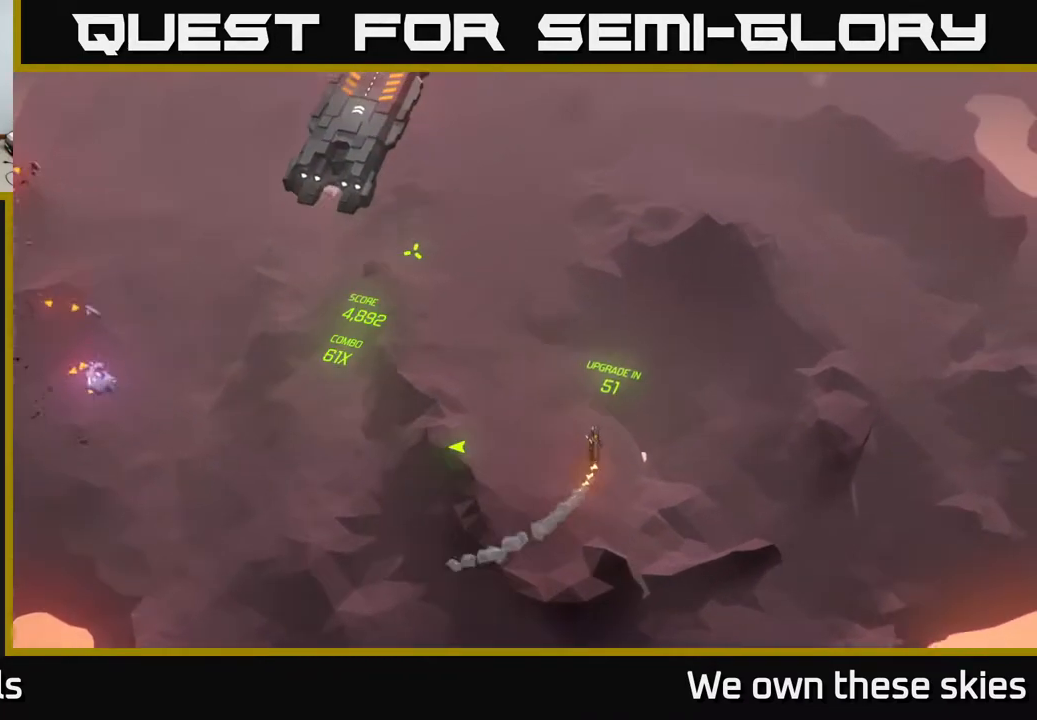
{"buttons": [], "left_stick": "left", "events": [[17, "left_stick", "left"]]}
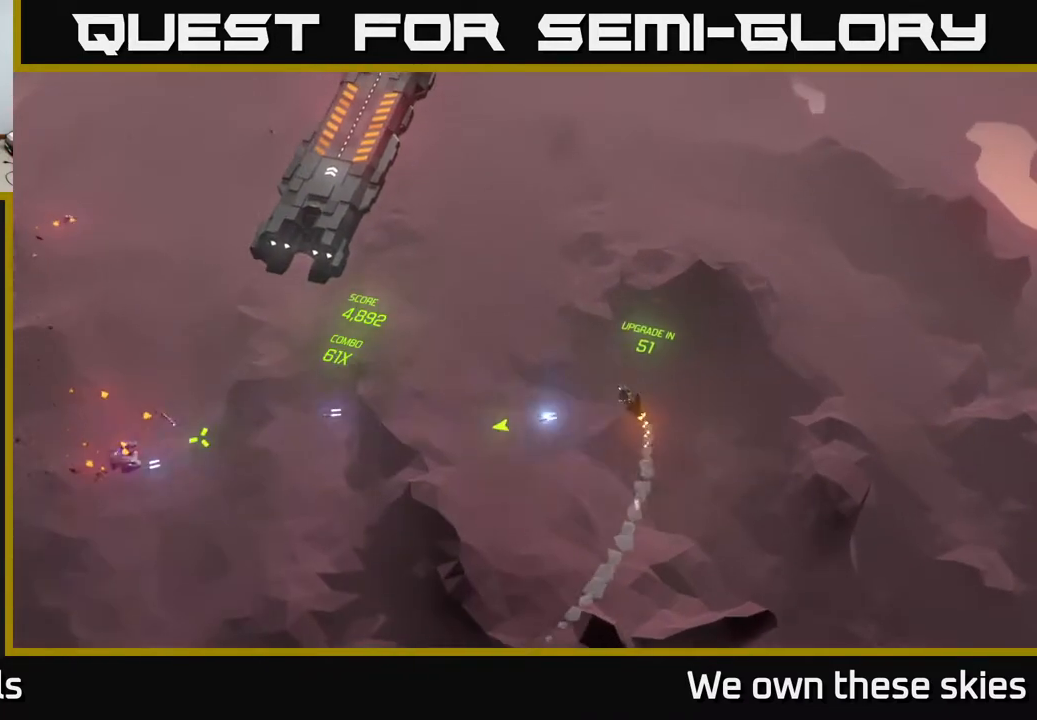
{"buttons": [], "left_stick": "down-left", "events": [[483, "left_stick", "down-left"]]}
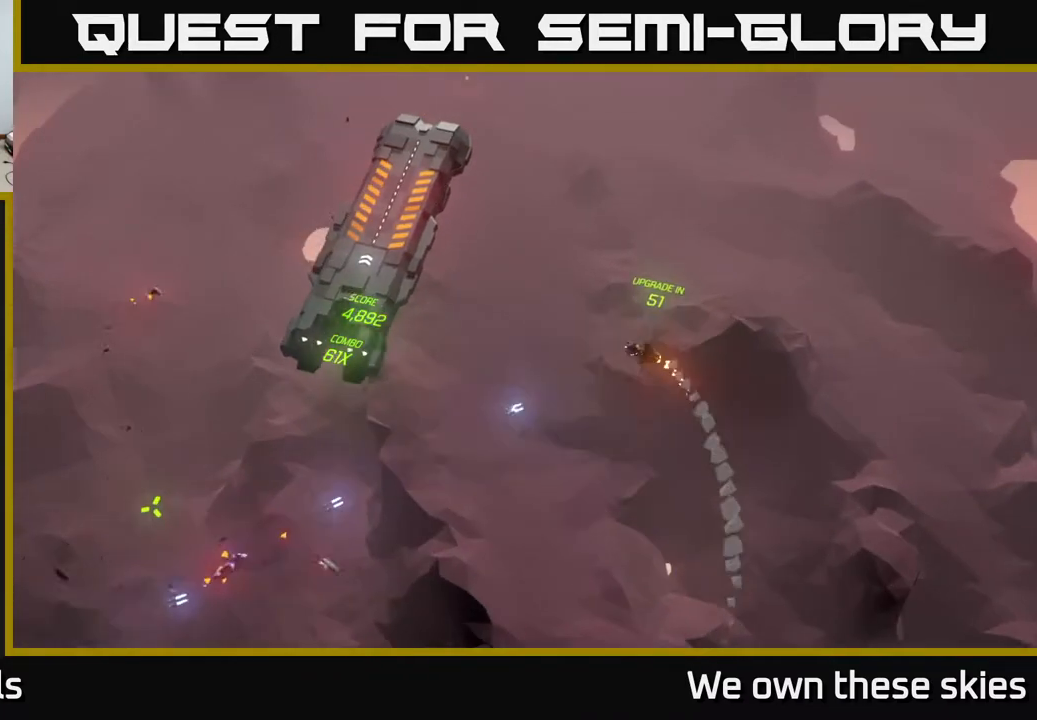
{"buttons": [], "left_stick": "down-left", "events": []}
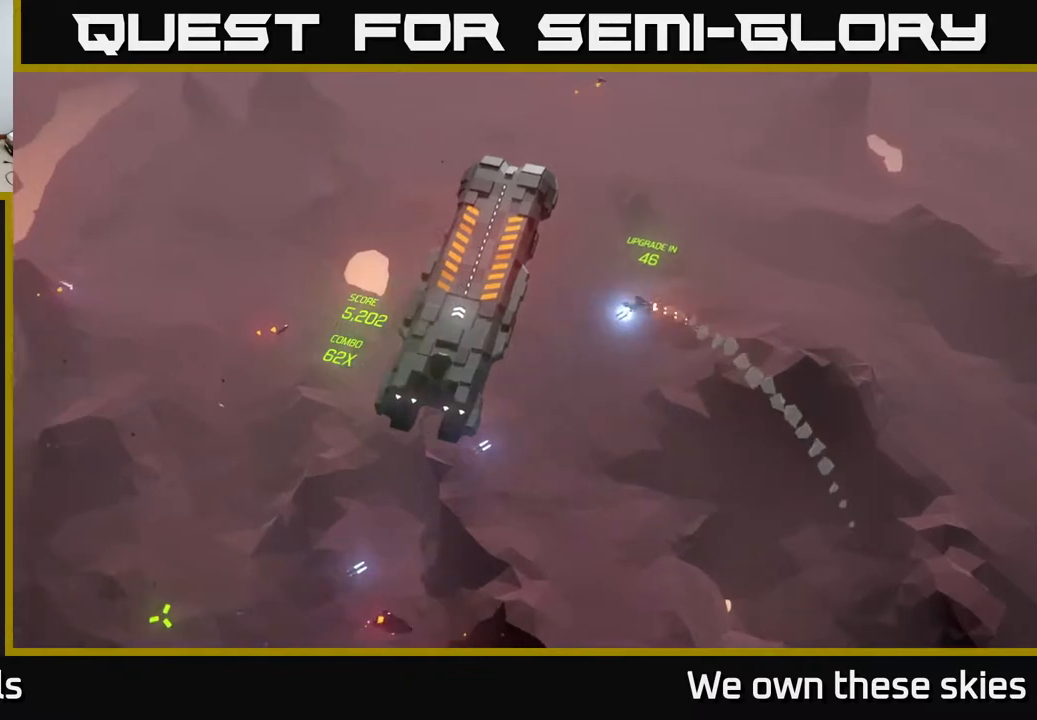
{"buttons": [], "left_stick": "up", "events": [[83, "left_stick", "down"], [300, "left_stick", "up"]]}
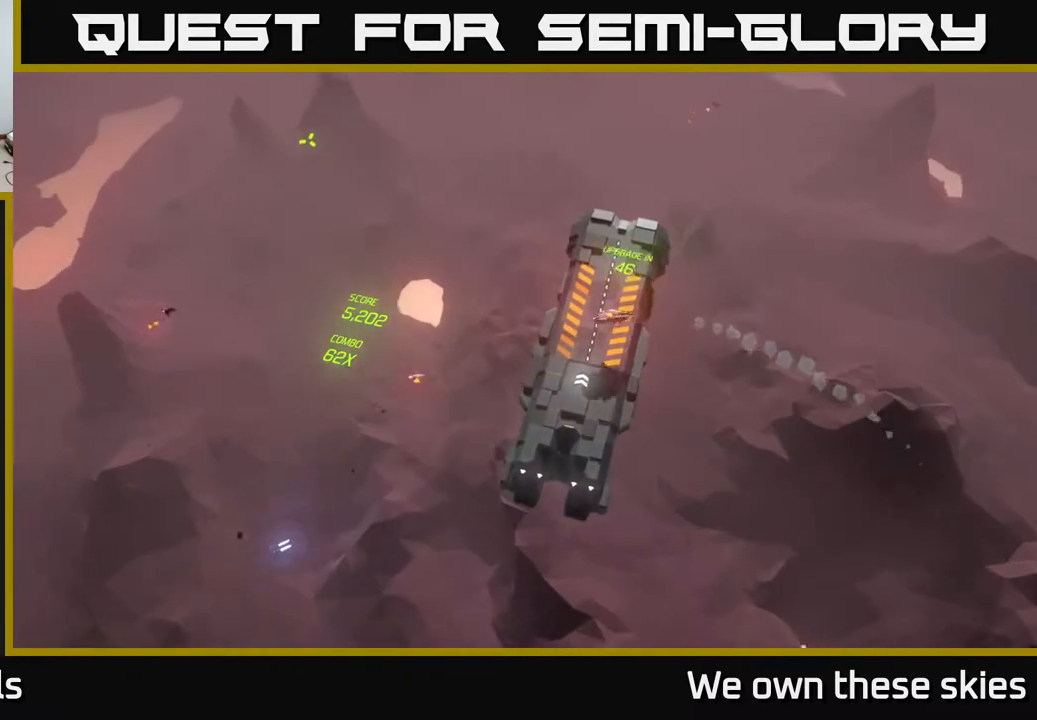
{"buttons": [], "left_stick": "right", "events": [[150, "left_stick", "up-right"], [350, "left_stick", "right"]]}
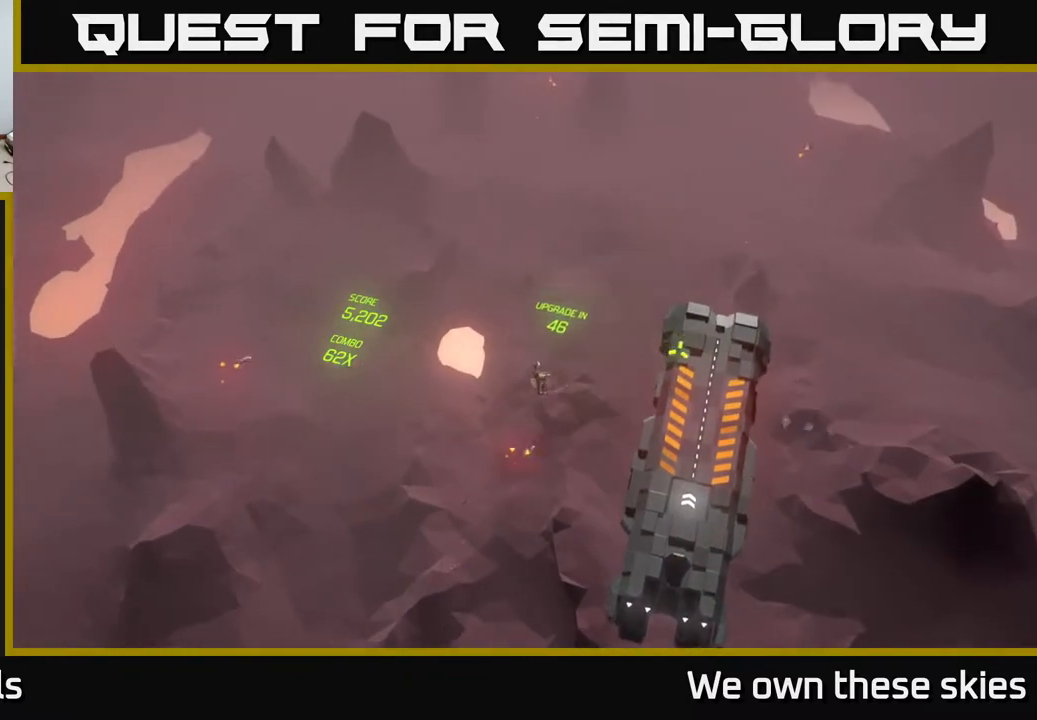
{"buttons": [], "left_stick": "down-right", "events": [[133, "left_stick", "down-right"]]}
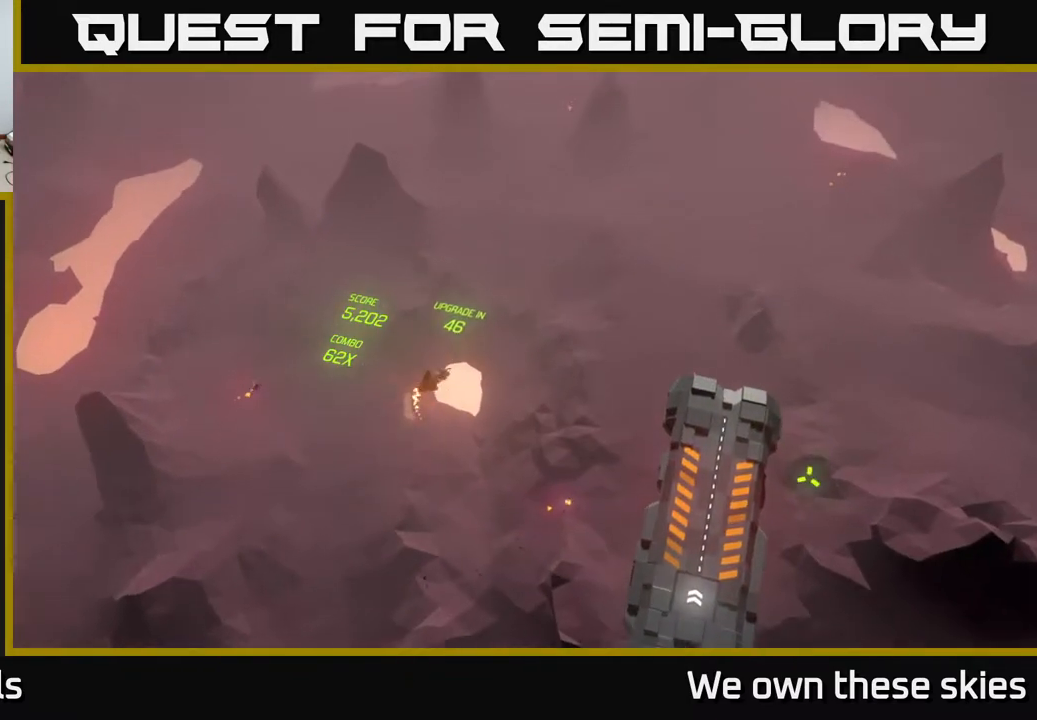
{"buttons": [], "left_stick": "down-right", "events": []}
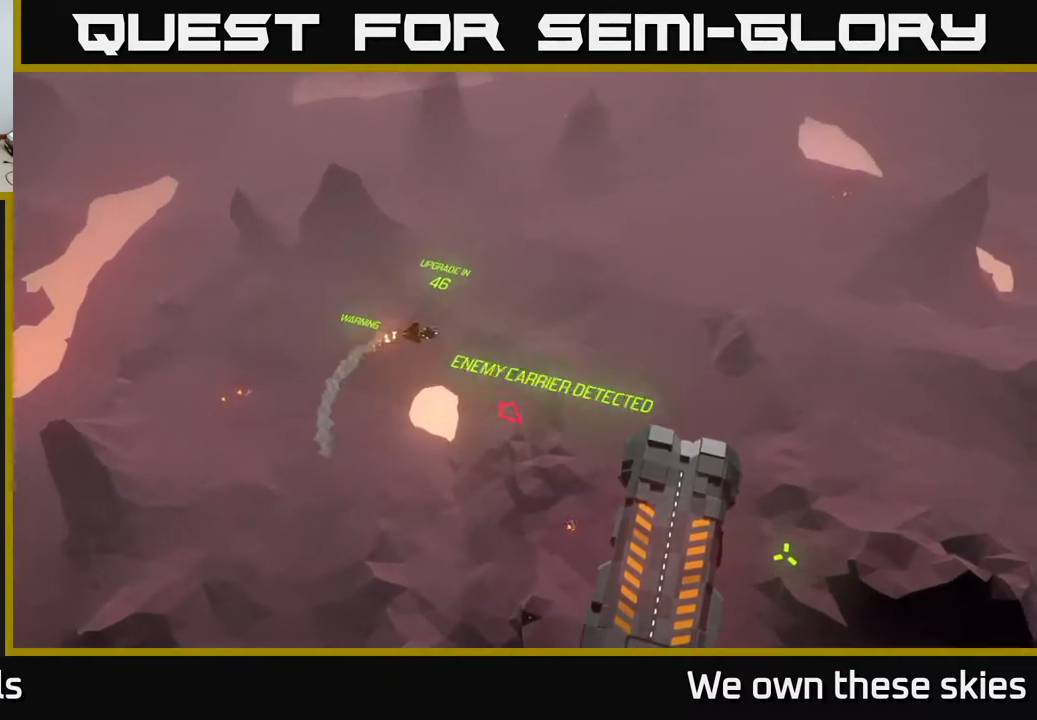
{"buttons": [], "left_stick": "down", "events": [[267, "left_stick", "down"]]}
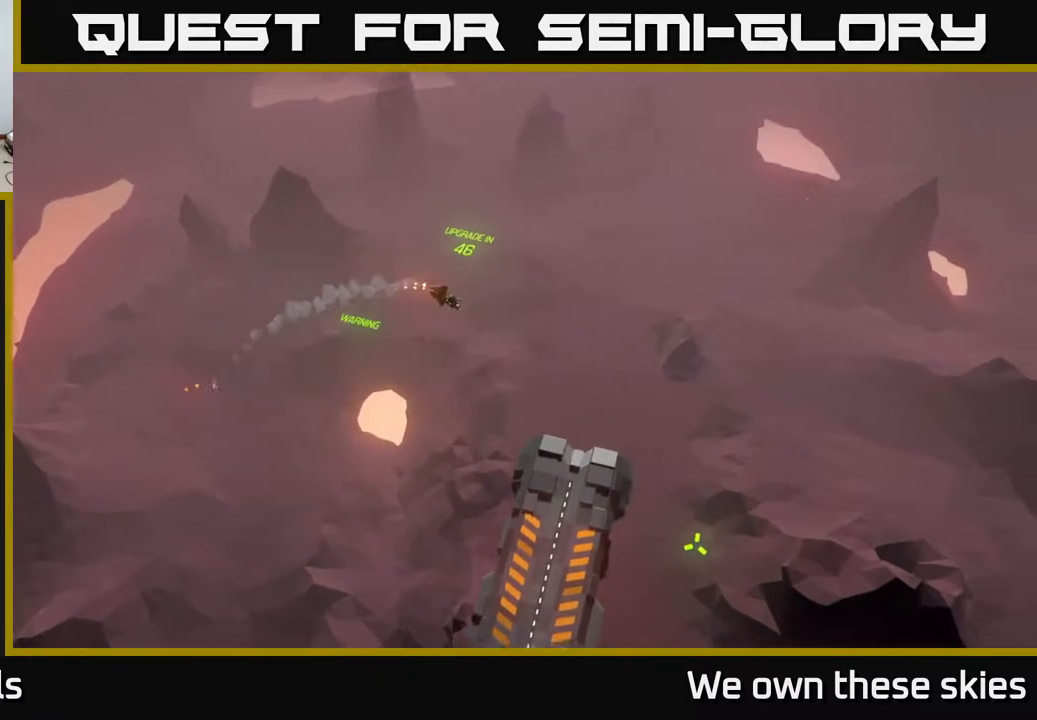
{"buttons": [], "left_stick": "down", "events": []}
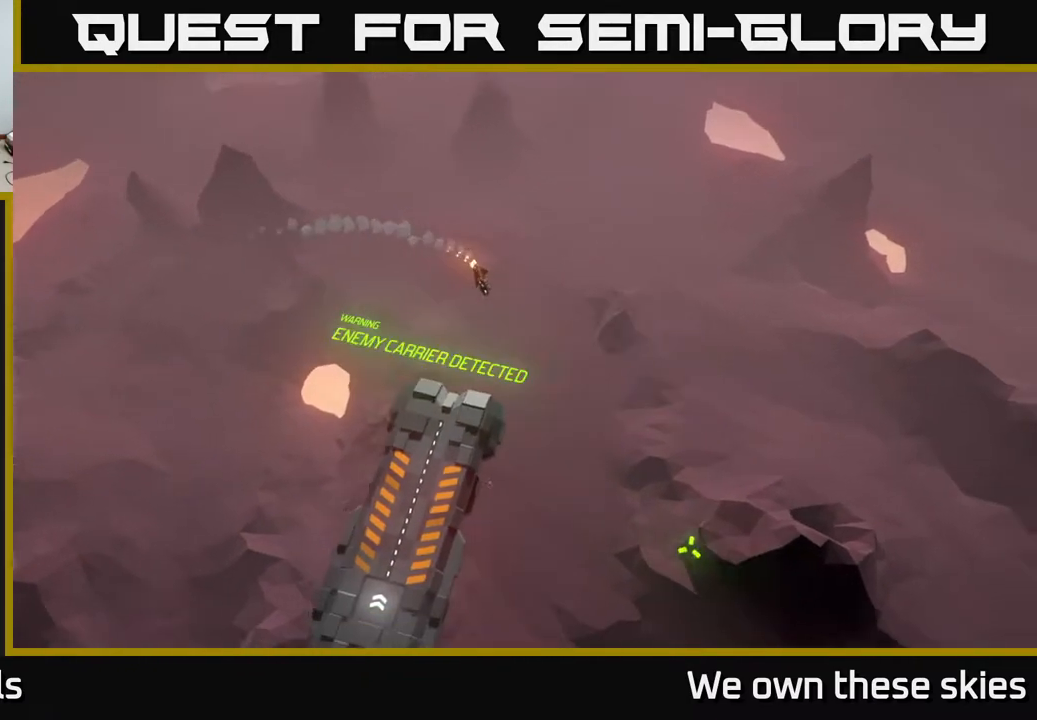
{"buttons": [], "left_stick": "down", "events": [[50, "left_stick", "down-left"], [200, "left_stick", "down"]]}
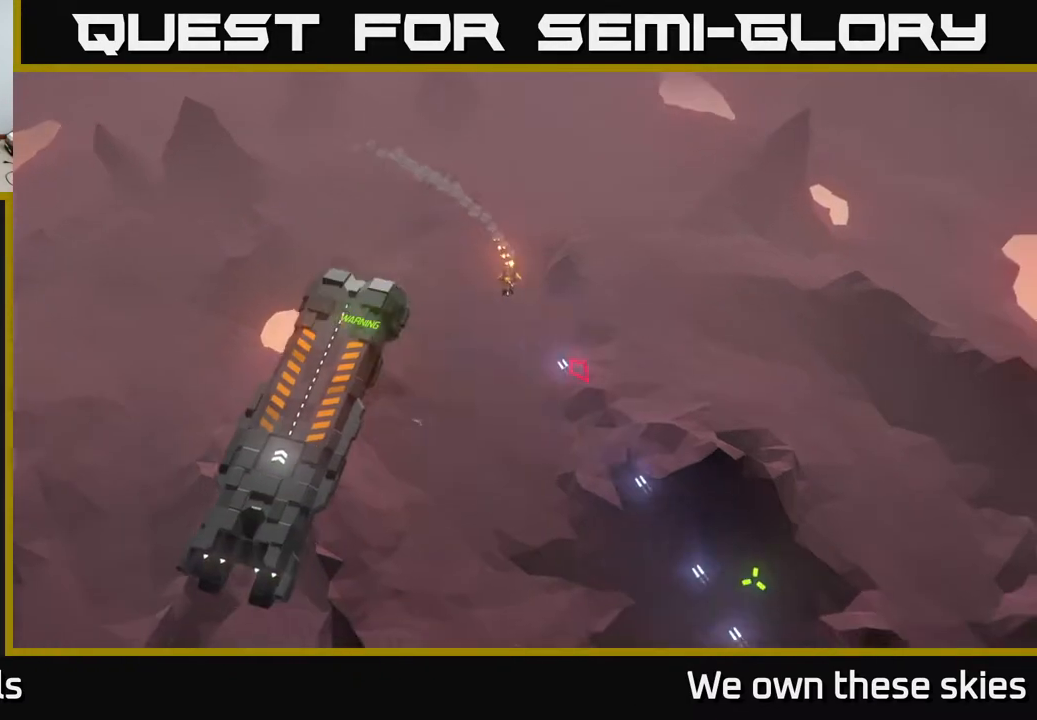
{"buttons": [], "left_stick": "center", "events": [[67, "left_stick", "center"]]}
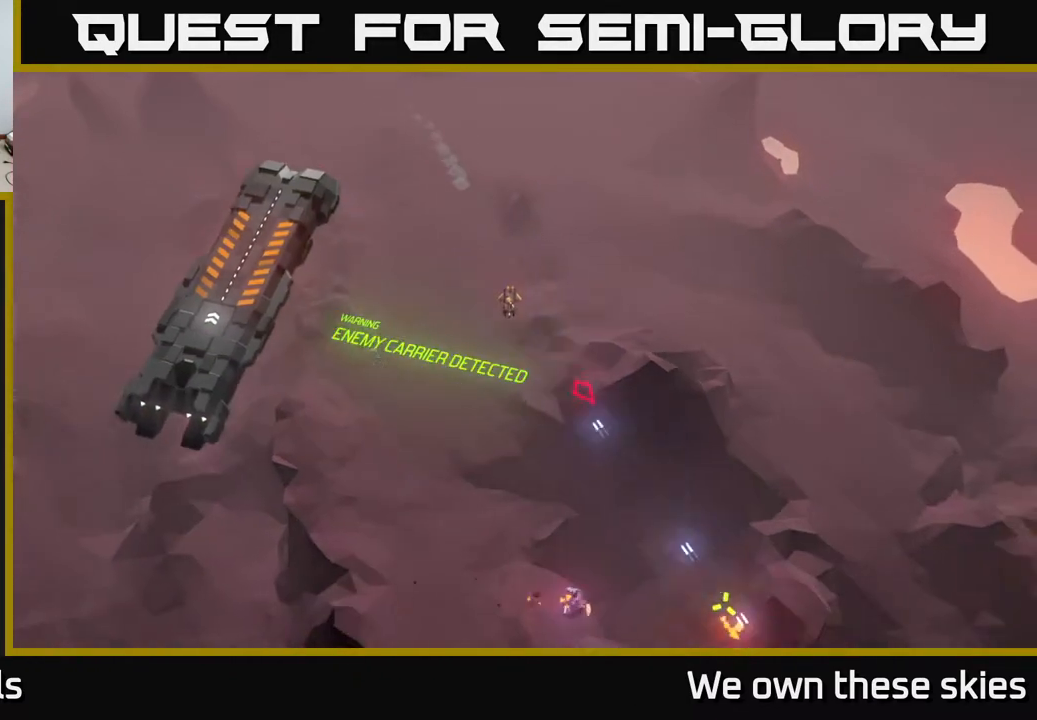
{"buttons": [], "left_stick": "left", "events": [[300, "left_stick", "left"]]}
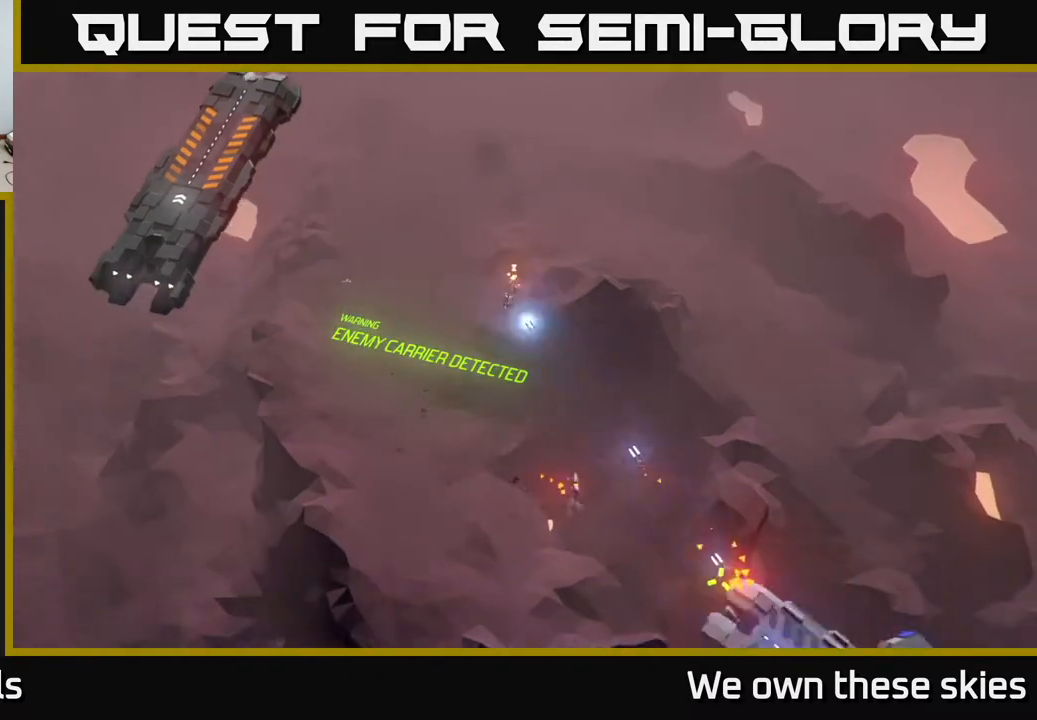
{"buttons": [], "left_stick": "left", "events": [[167, "left_stick", "center"], [300, "left_stick", "left"]]}
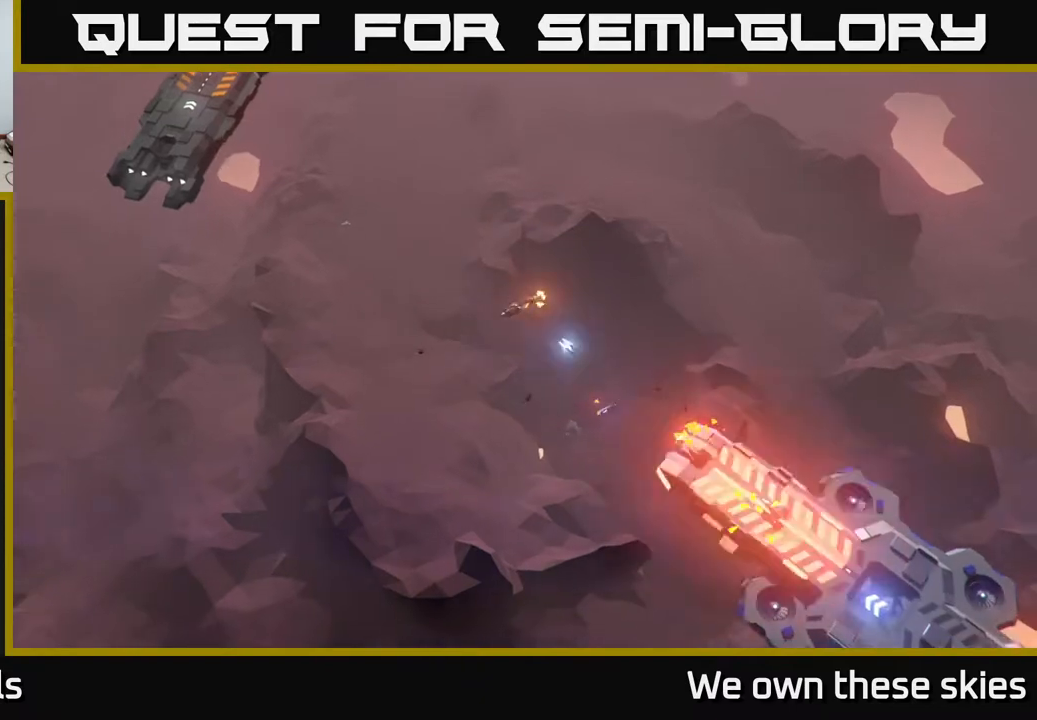
{"buttons": [], "left_stick": "center", "events": [[50, "left_stick", "center"]]}
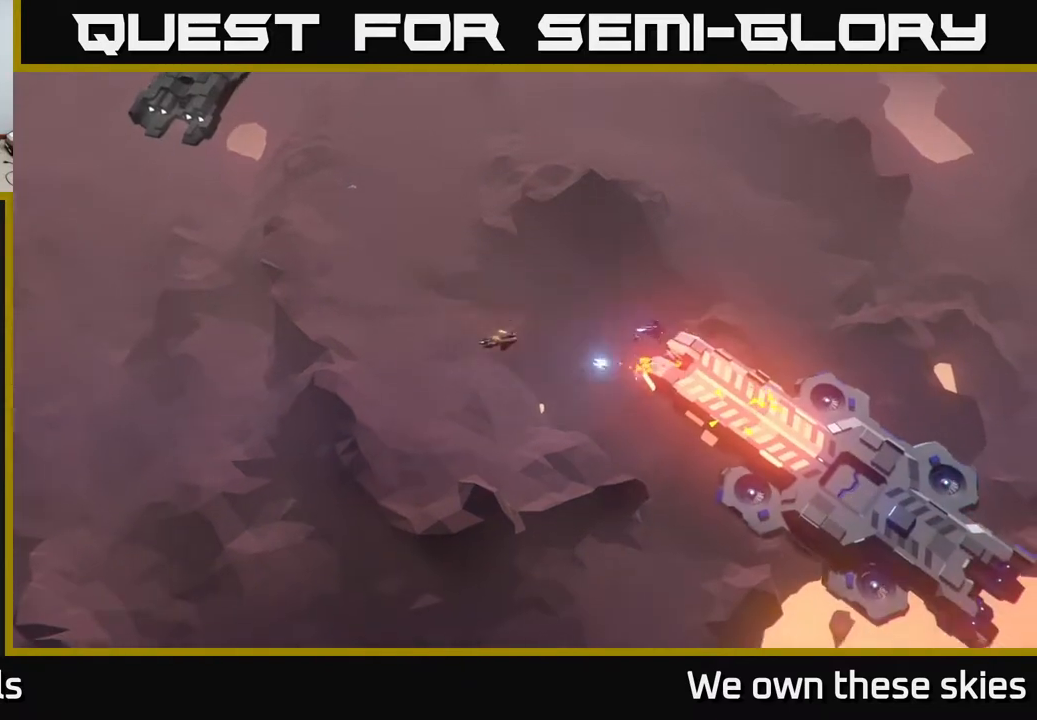
{"buttons": [], "left_stick": "up", "events": [[383, "left_stick", "up"]]}
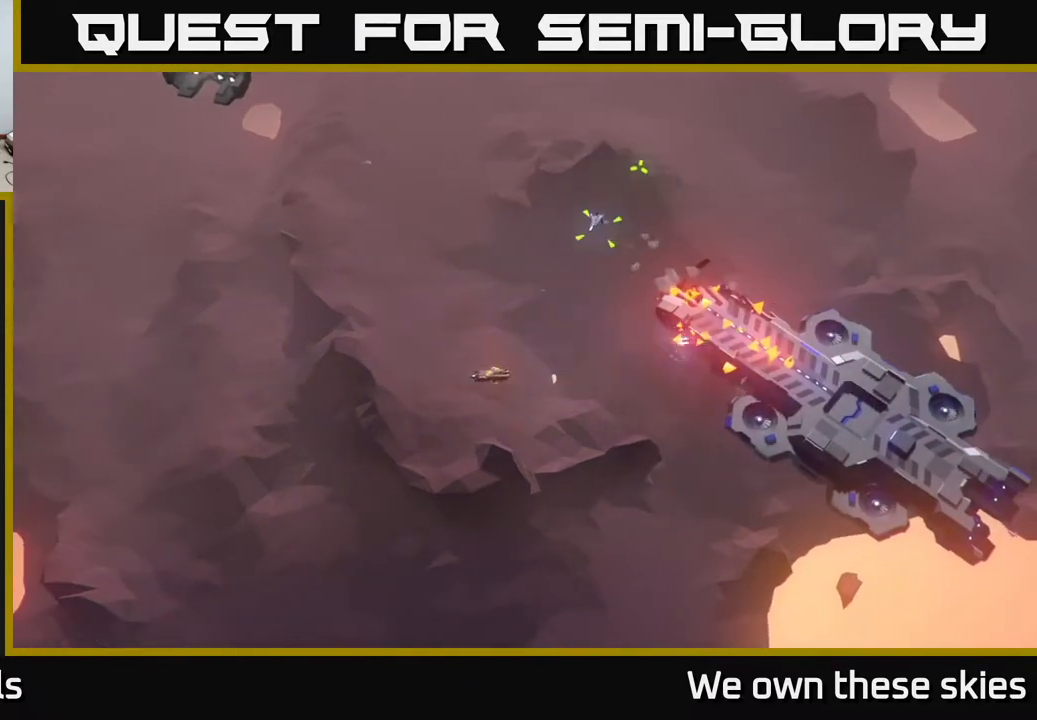
{"buttons": [], "left_stick": "up", "events": []}
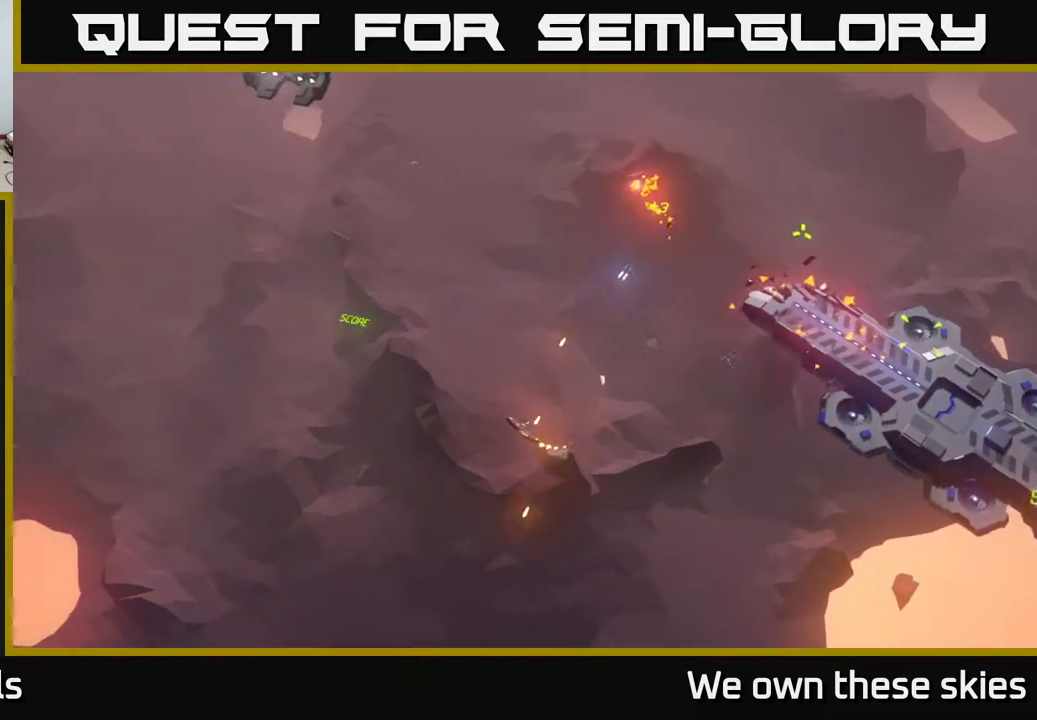
{"buttons": [], "left_stick": "right", "events": [[233, "left_stick", "right"]]}
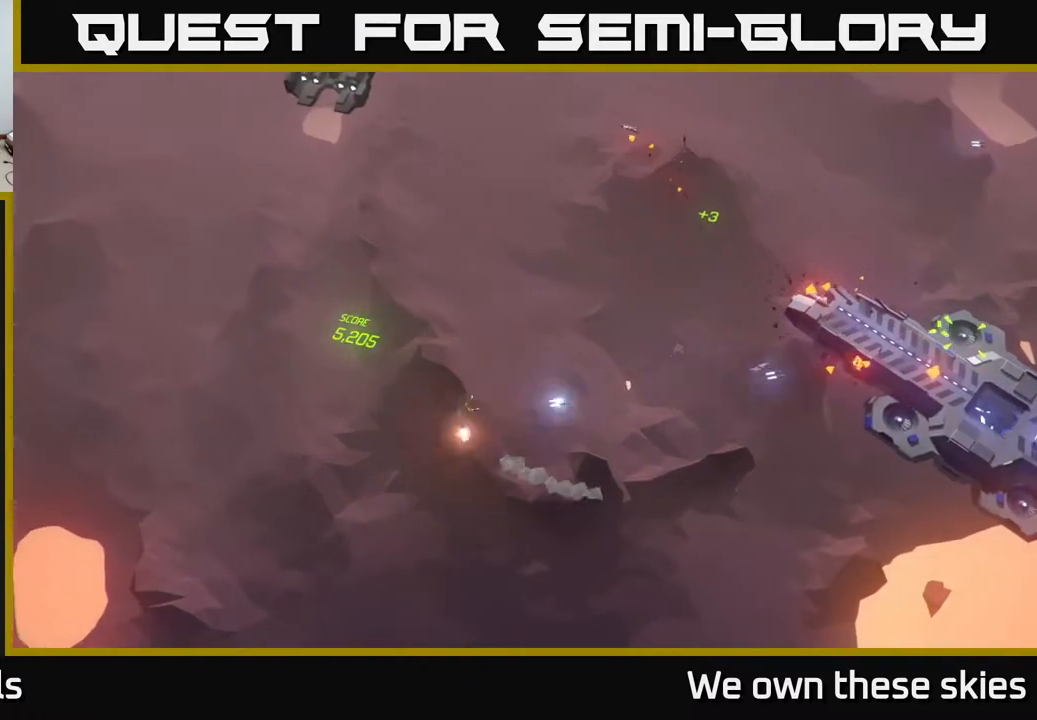
{"buttons": [], "left_stick": "center", "events": [[133, "left_stick", "down-right"], [367, "left_stick", "center"]]}
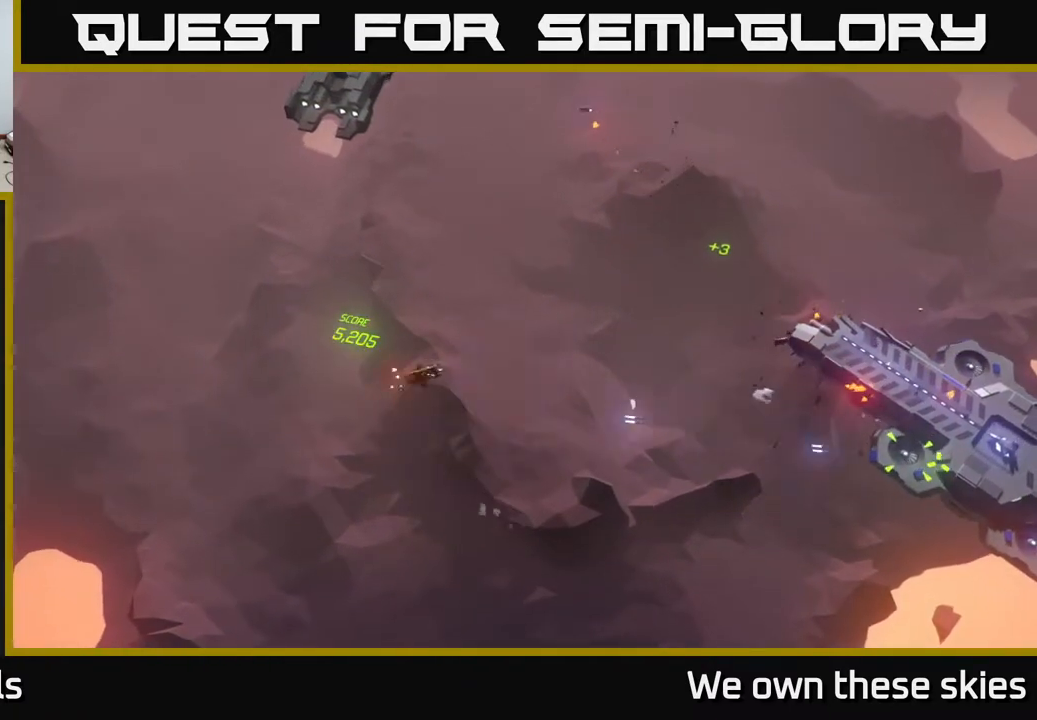
{"buttons": [], "left_stick": "center", "events": []}
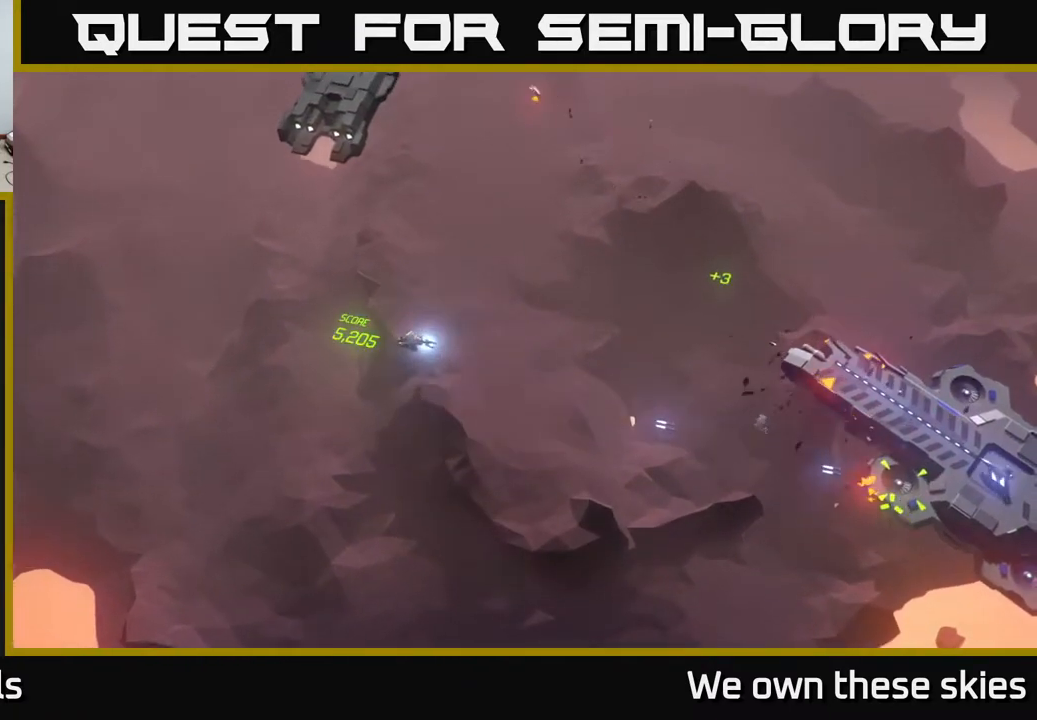
{"buttons": [], "left_stick": "center", "events": []}
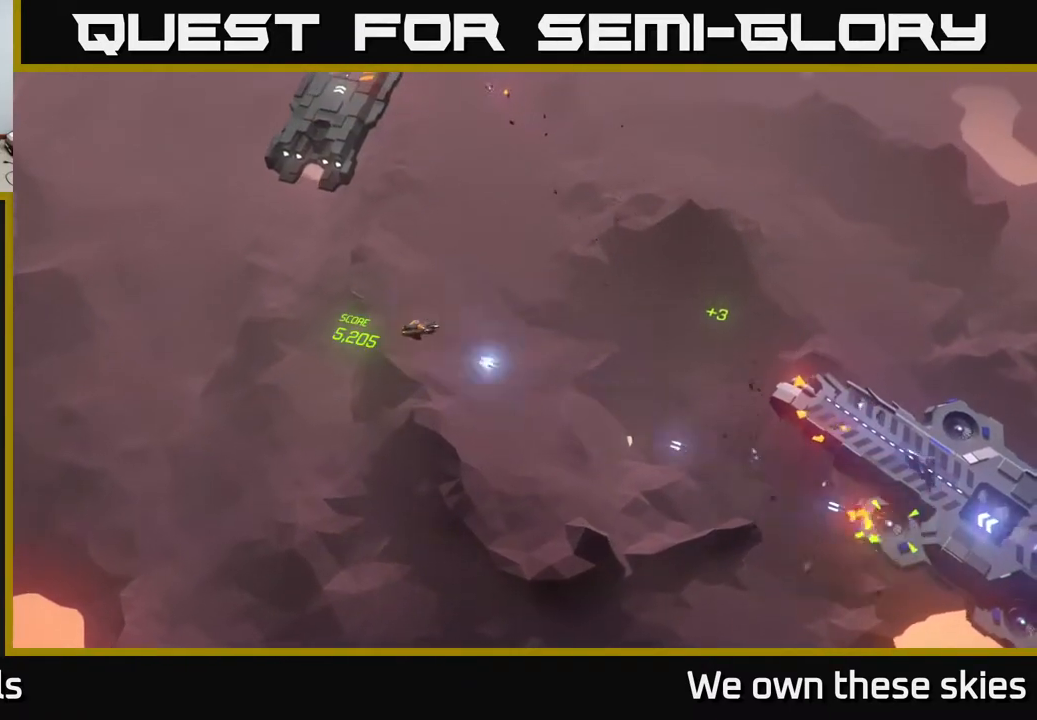
{"buttons": [], "left_stick": "center", "events": []}
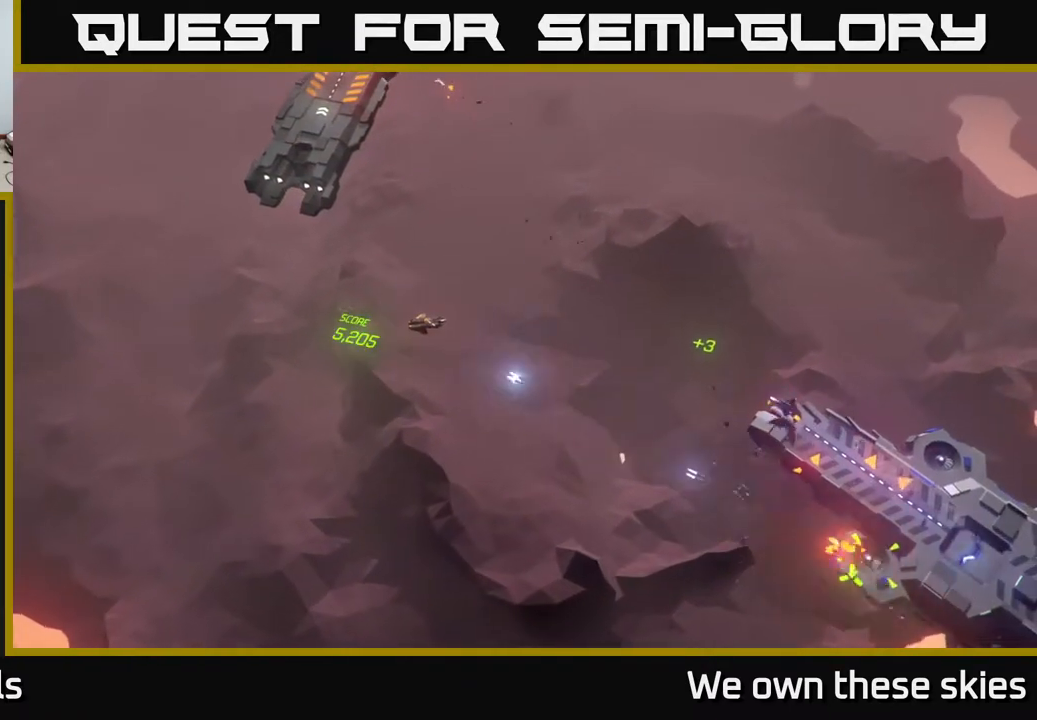
{"buttons": [], "left_stick": "center", "events": []}